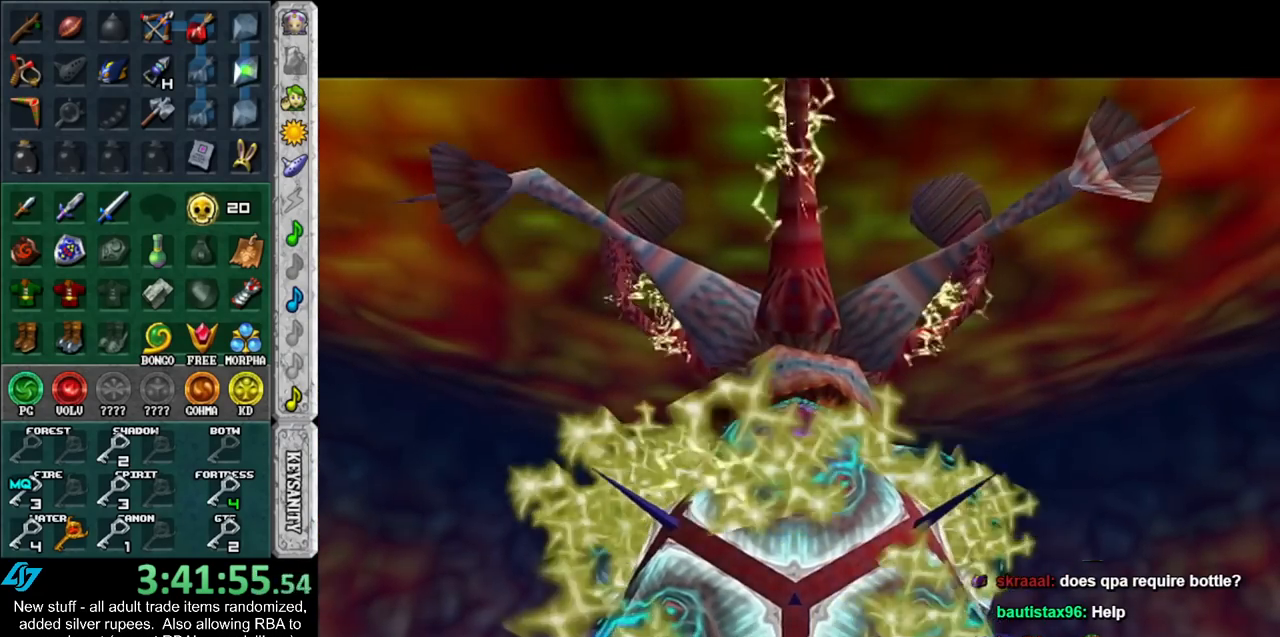
Gameplay with a controller (Nintendo layout); each line is a JSON object with the inputs held at the frame after it. "events" lists button and stick changes between this image and that frame as [ms after this image, input, new state], when the widget could be followed in between. Not read: L3 R3.
{"buttons": ["START"], "left_stick": "center", "right_stick": "center", "events": [[483, "START", "down"]]}
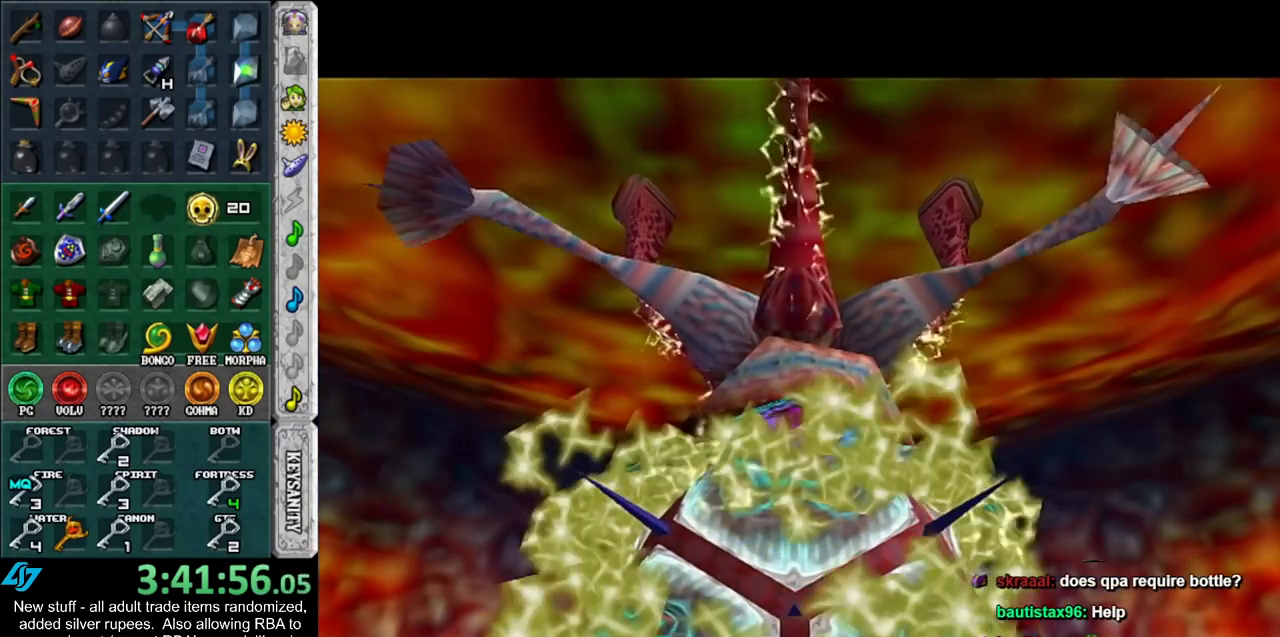
{"buttons": ["START"], "left_stick": "center", "right_stick": "center", "events": [[167, "START", "up"], [450, "START", "down"]]}
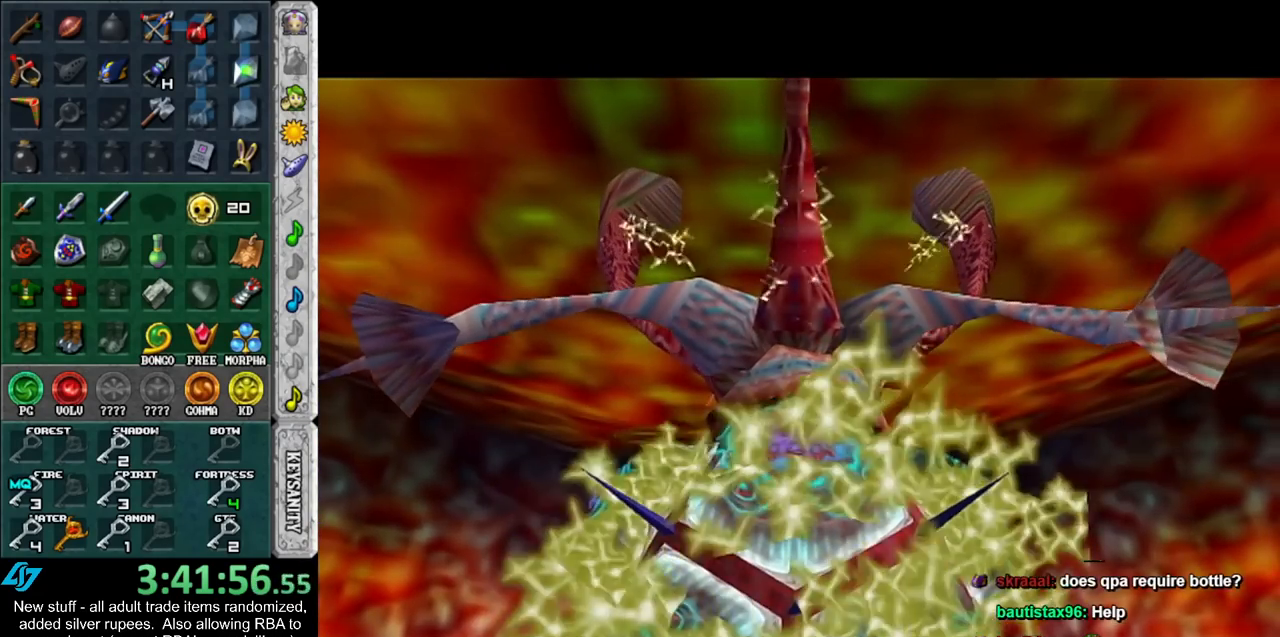
{"buttons": [], "left_stick": "center", "right_stick": "center", "events": [[83, "START", "up"], [167, "START", "down"], [267, "START", "up"], [333, "START", "down"], [417, "START", "up"]]}
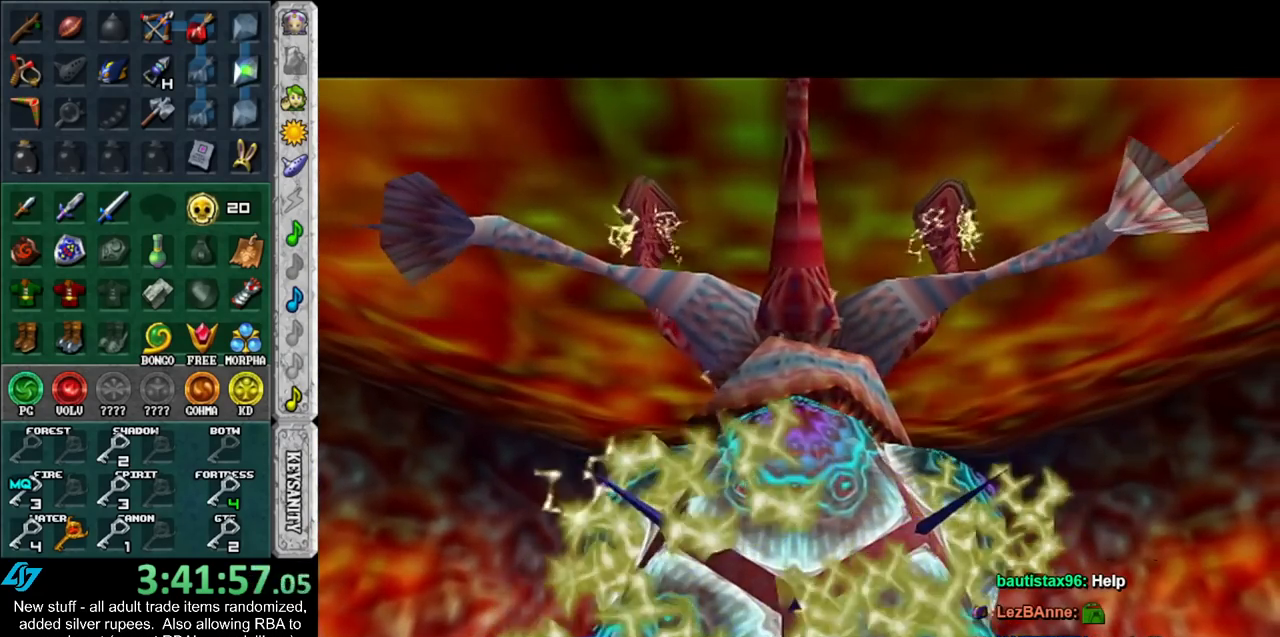
{"buttons": ["START"], "left_stick": "center", "right_stick": "center", "events": [[17, "START", "down"], [83, "START", "up"], [167, "START", "down"], [267, "START", "up"], [333, "START", "down"], [417, "START", "up"], [483, "START", "down"]]}
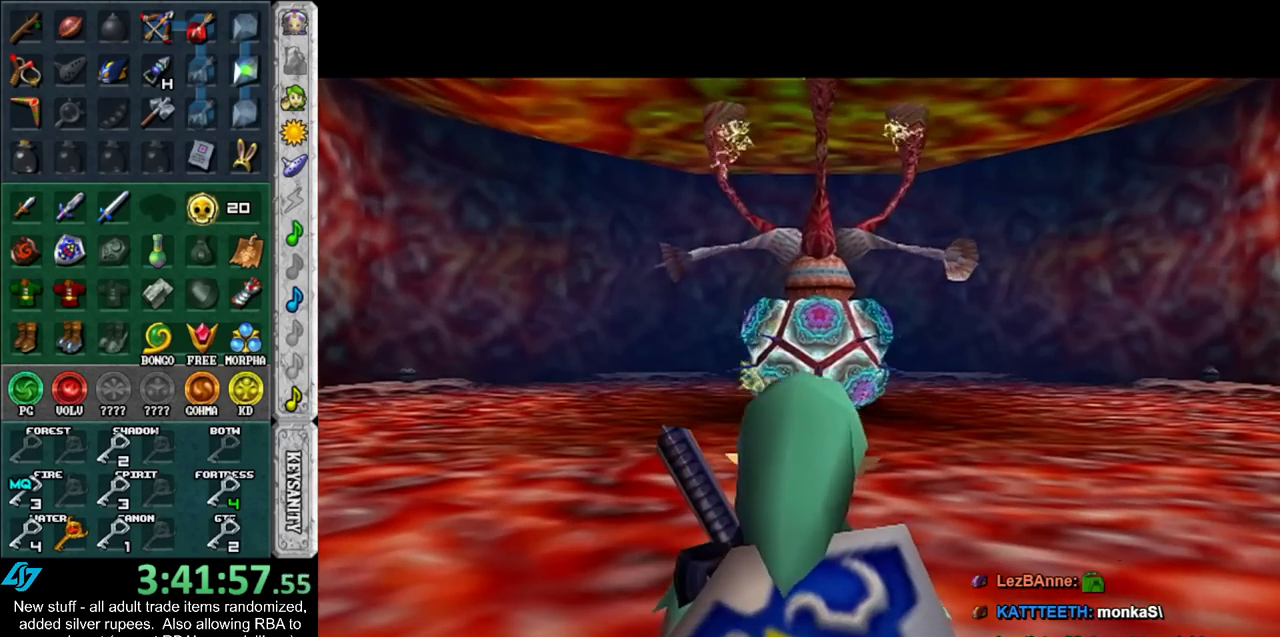
{"buttons": ["START"], "left_stick": "center", "right_stick": "center", "events": [[83, "START", "up"], [133, "START", "down"], [267, "START", "up"], [333, "START", "down"], [417, "START", "up"], [450, "START", "down"]]}
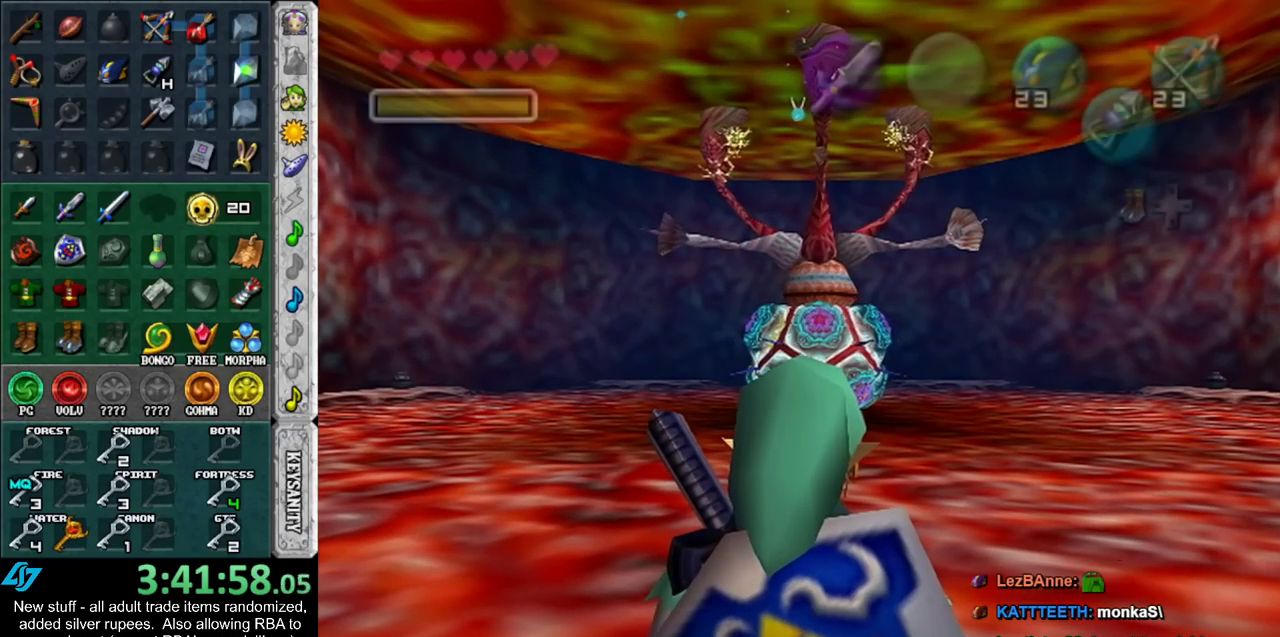
{"buttons": [], "left_stick": "center", "right_stick": "center", "events": [[50, "START", "up"]]}
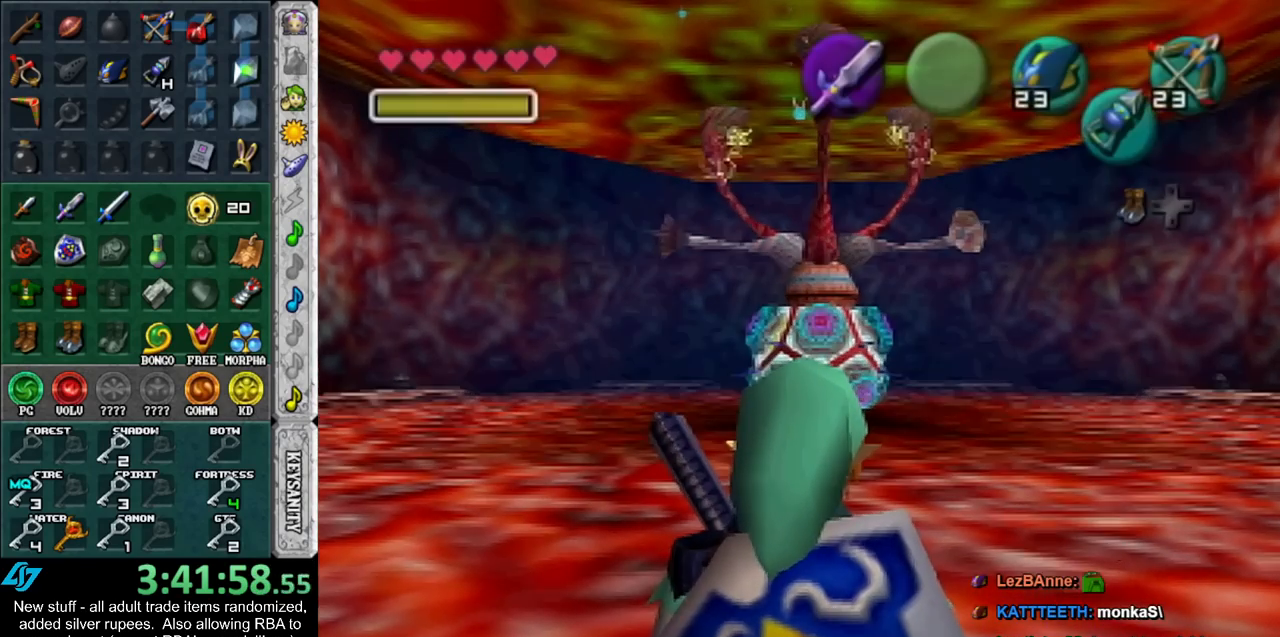
{"buttons": [], "left_stick": "center", "right_stick": "center", "events": []}
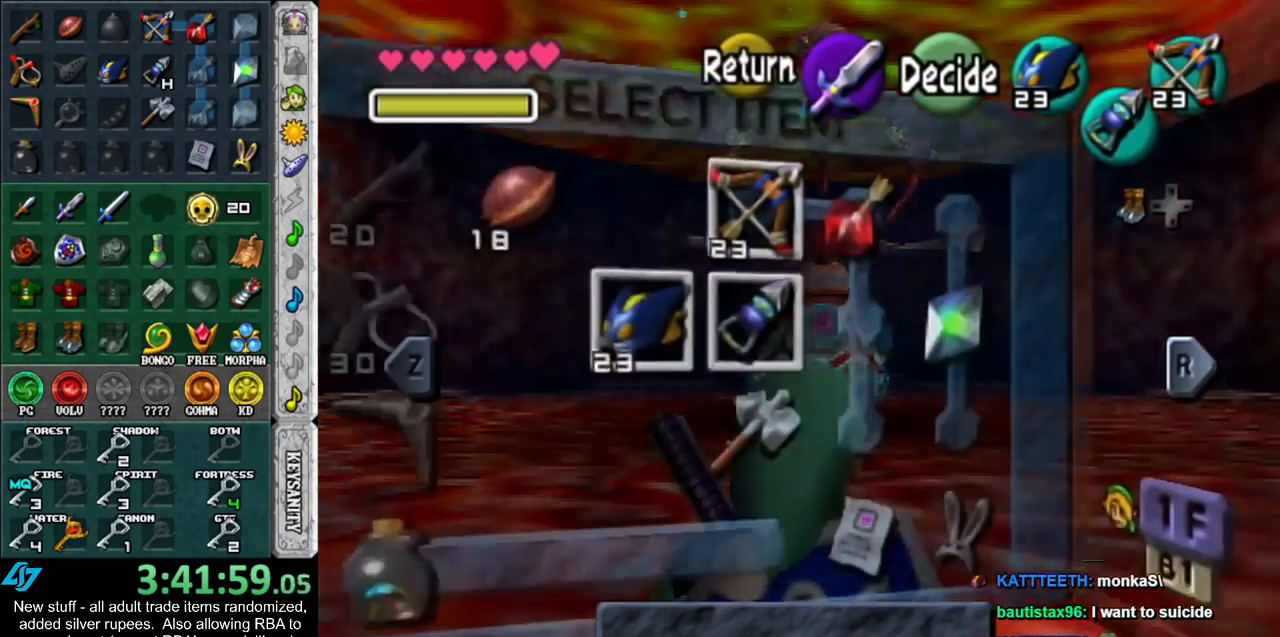
{"buttons": ["A"], "left_stick": "center", "right_stick": "center", "events": [[167, "B", "down"], [300, "B", "up"], [483, "A", "down"]]}
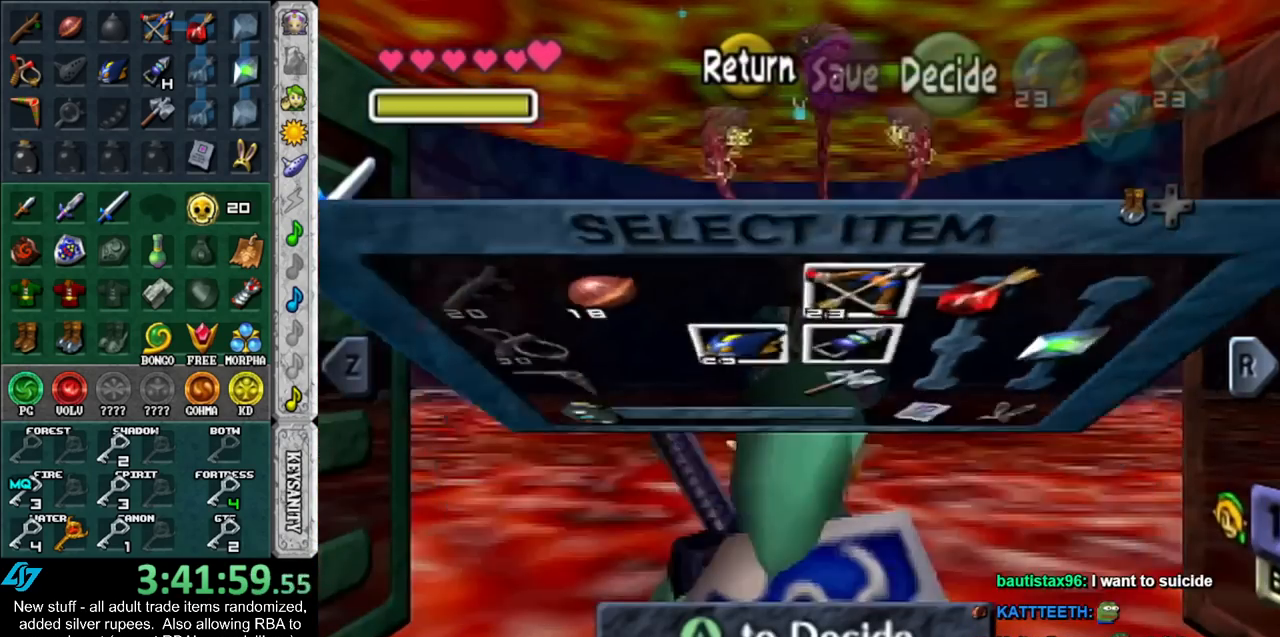
{"buttons": [], "left_stick": "center", "right_stick": "center", "events": [[83, "A", "up"], [167, "A", "down"], [267, "A", "up"], [400, "A", "down"], [433, "B", "down"], [450, "B", "up"], [483, "A", "up"]]}